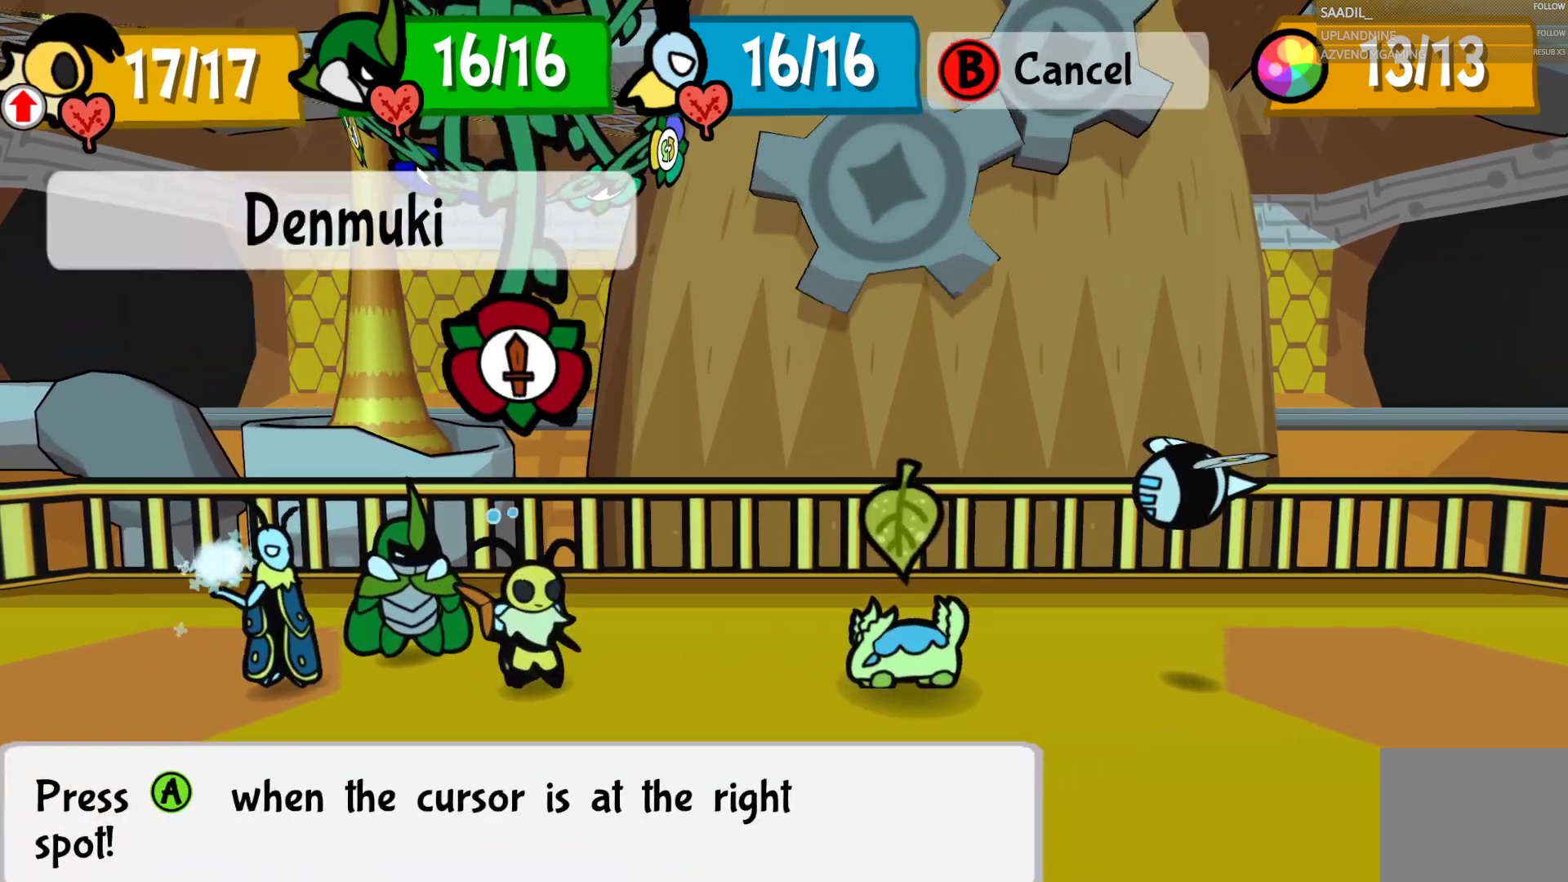
Gameplay with a controller (PlayStation layout); each line is a JSON object with the inputs held at the frame after it. "button_events" lists button changes between this image and that frame as [ms after this image, input, new state], when the widget could be followed in between (sticks are given only as held states).
{"buttons": [], "left_stick": "down", "right_stick": "center", "button_events": [[317, "CROSS", "down"], [500, "CROSS", "up"]]}
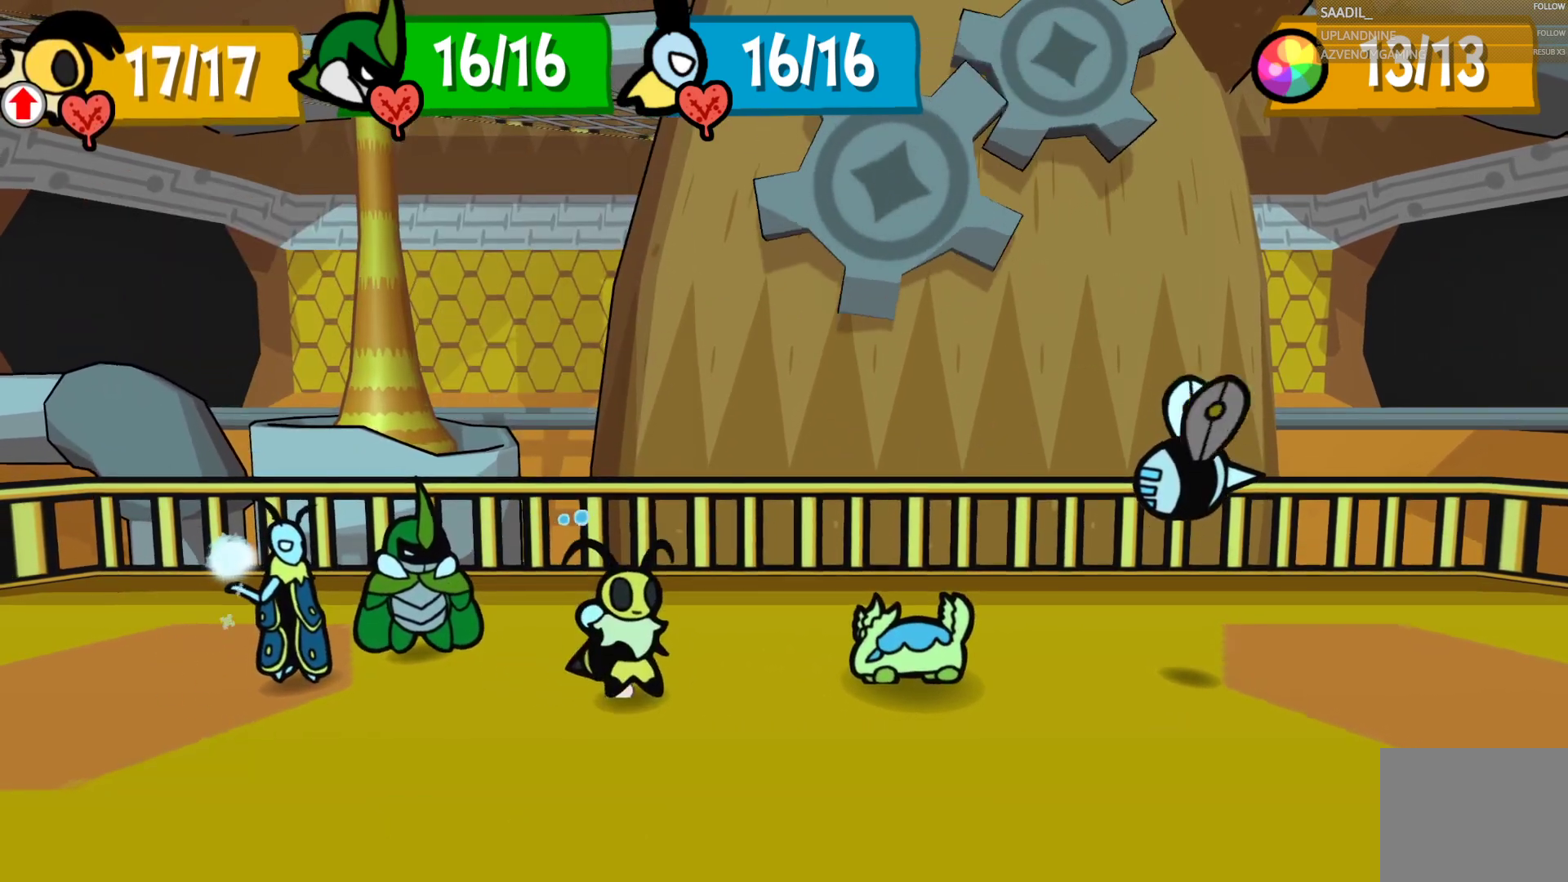
{"buttons": [], "left_stick": "down", "right_stick": "center", "button_events": []}
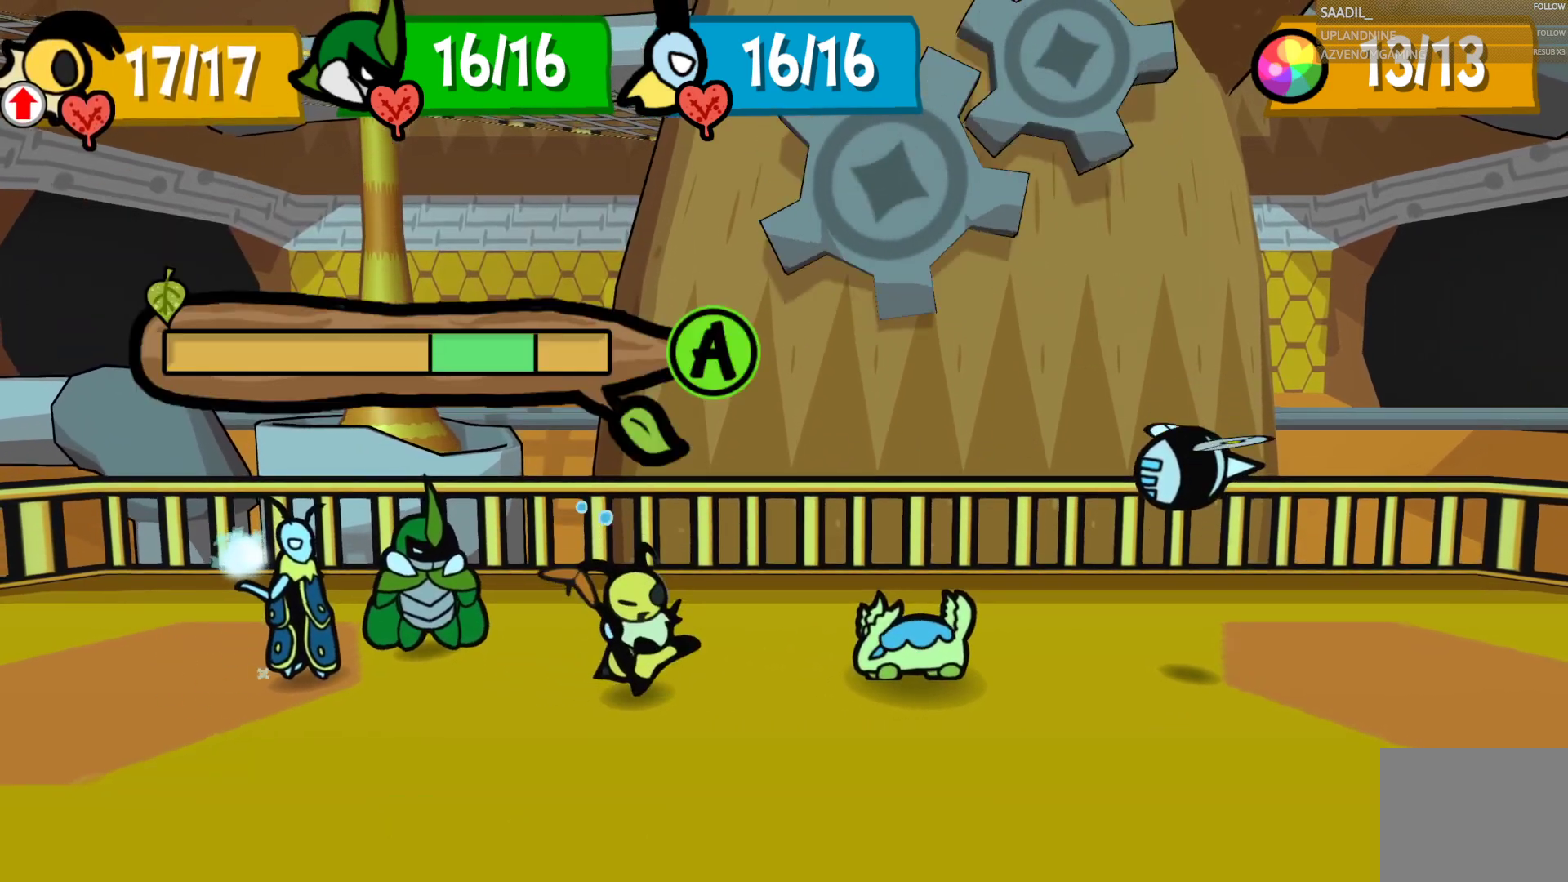
{"buttons": [], "left_stick": "down", "right_stick": "center", "button_events": []}
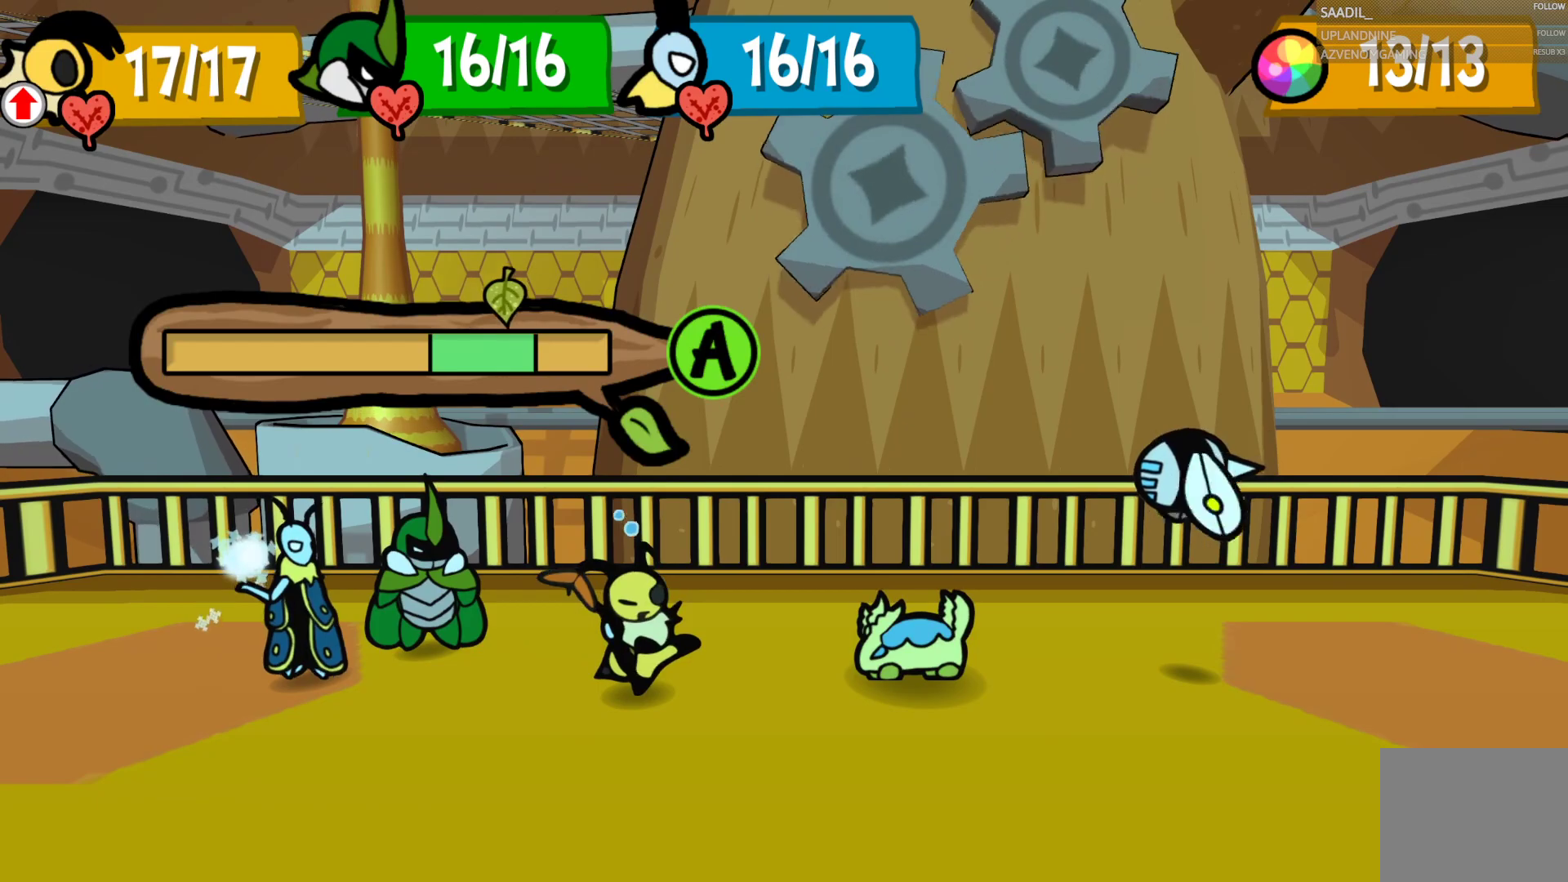
{"buttons": ["CROSS"], "left_stick": "center", "right_stick": "center", "button_events": [[17, "CROSS", "down"]]}
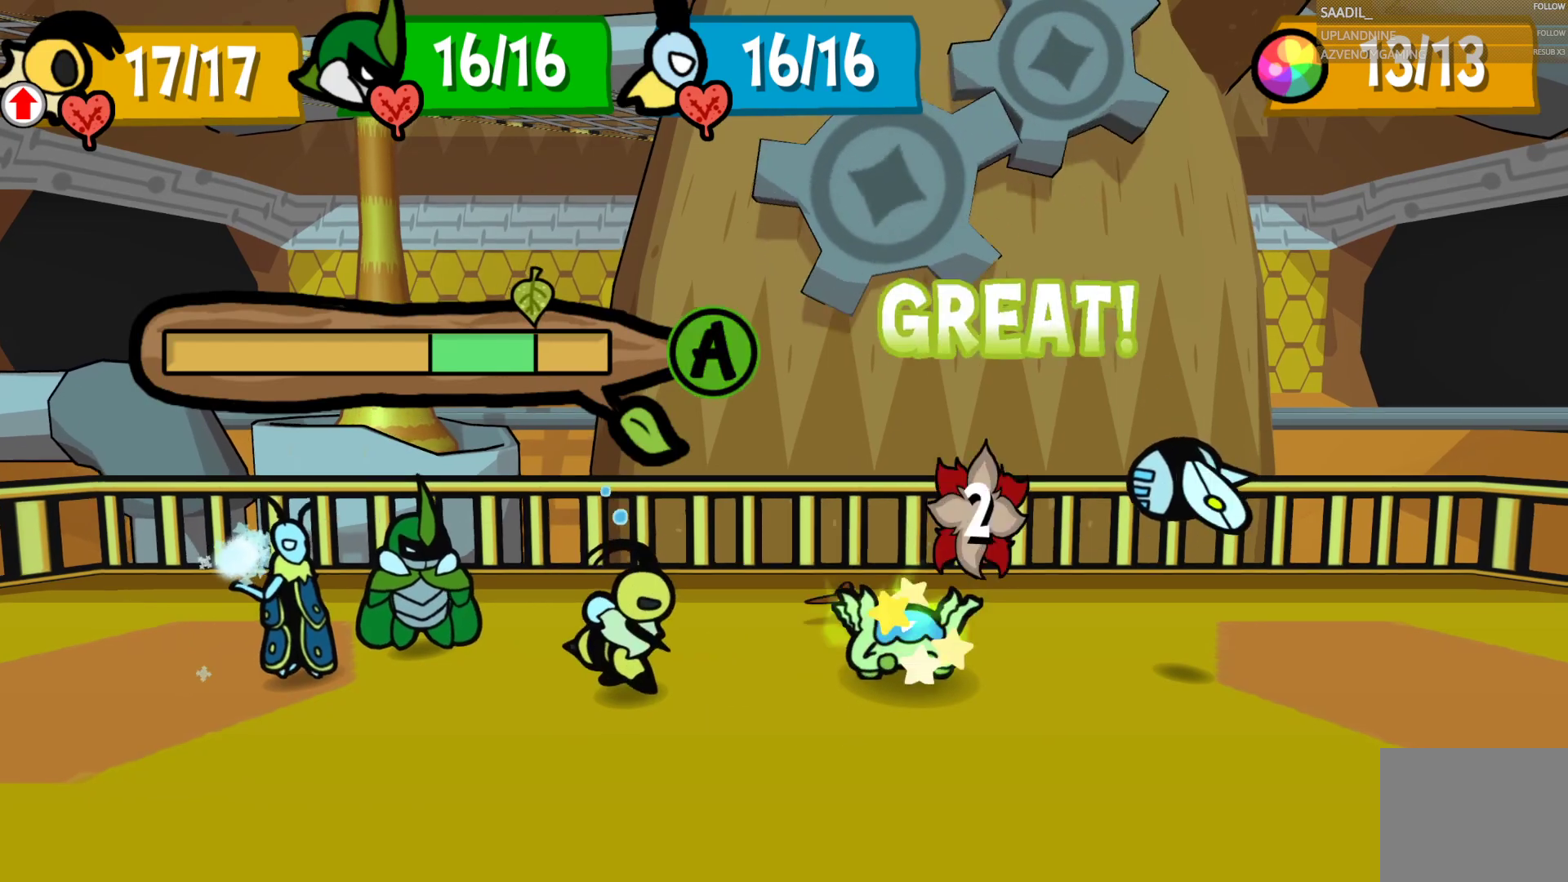
{"buttons": ["CROSS"], "left_stick": "center", "right_stick": "center", "button_events": []}
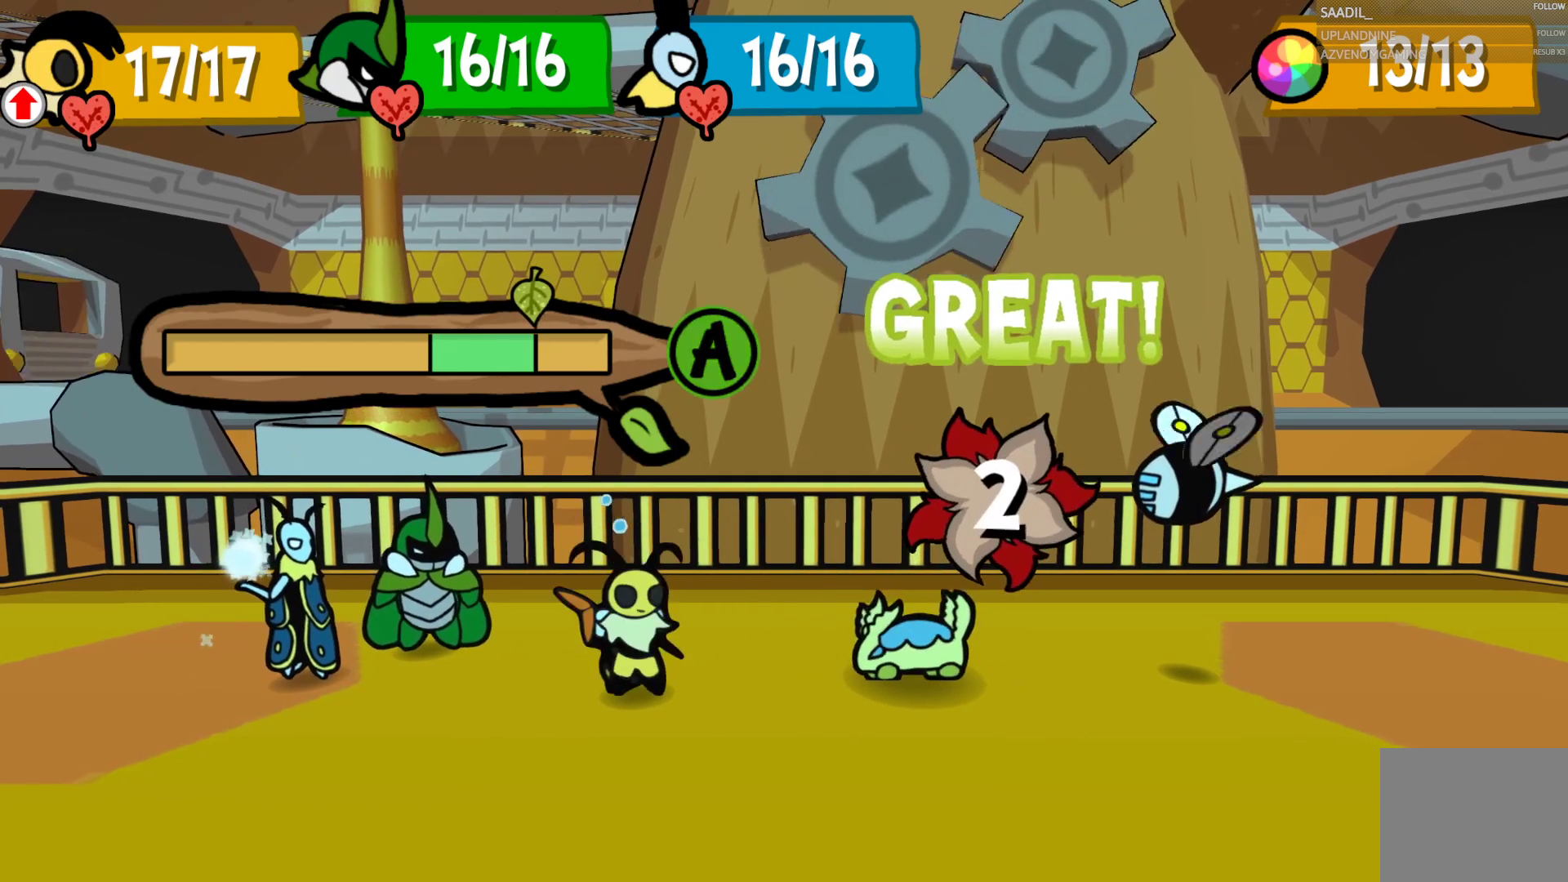
{"buttons": [], "left_stick": "center", "right_stick": "center", "button_events": [[100, "CROSS", "up"]]}
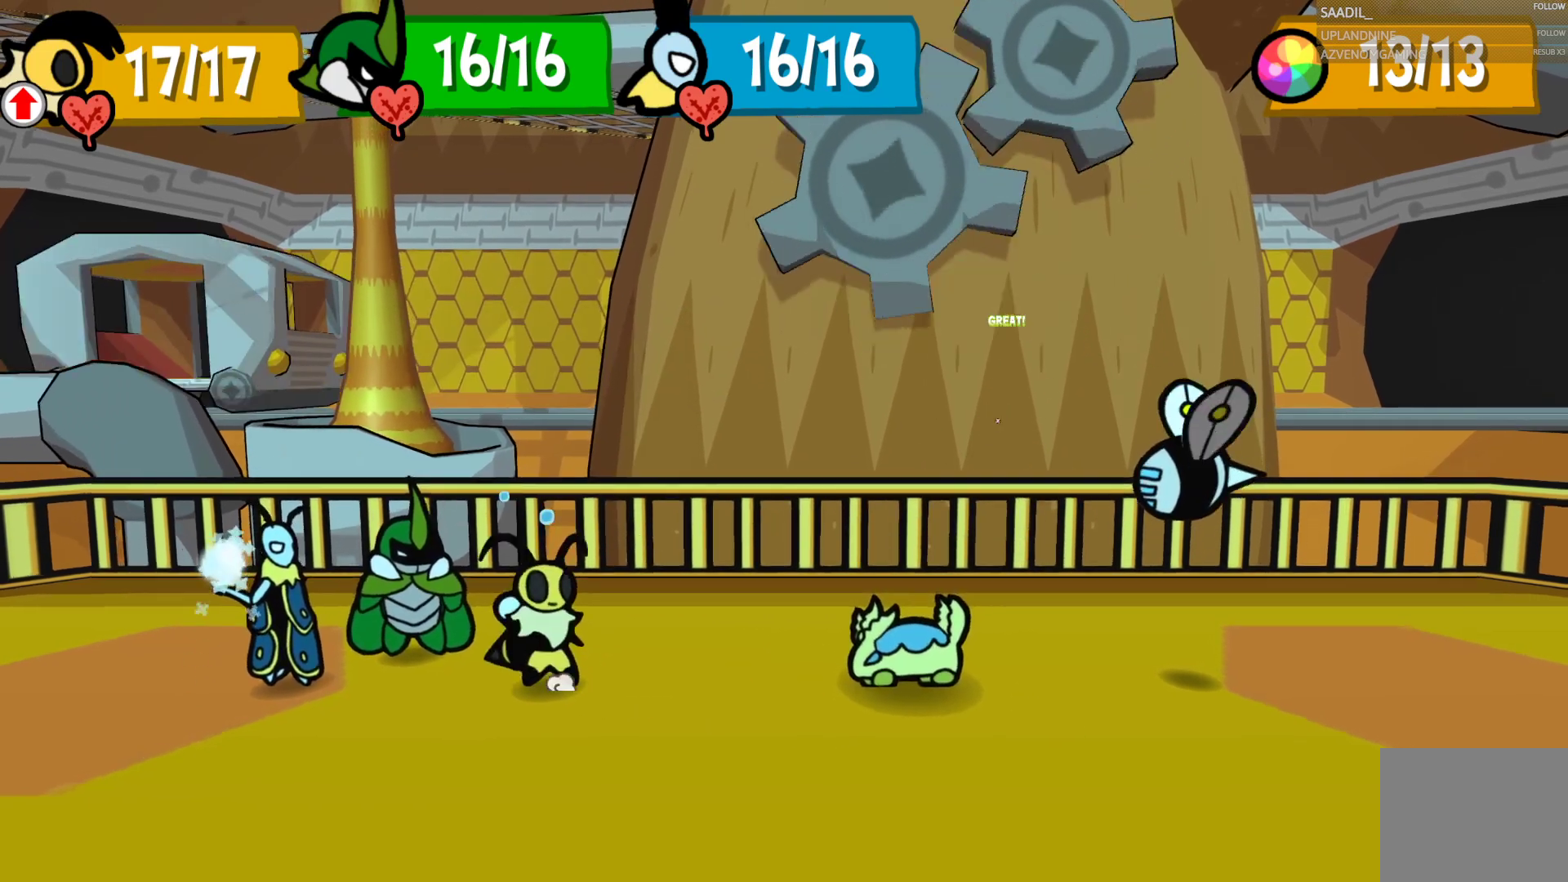
{"buttons": [], "left_stick": "center", "right_stick": "center", "button_events": []}
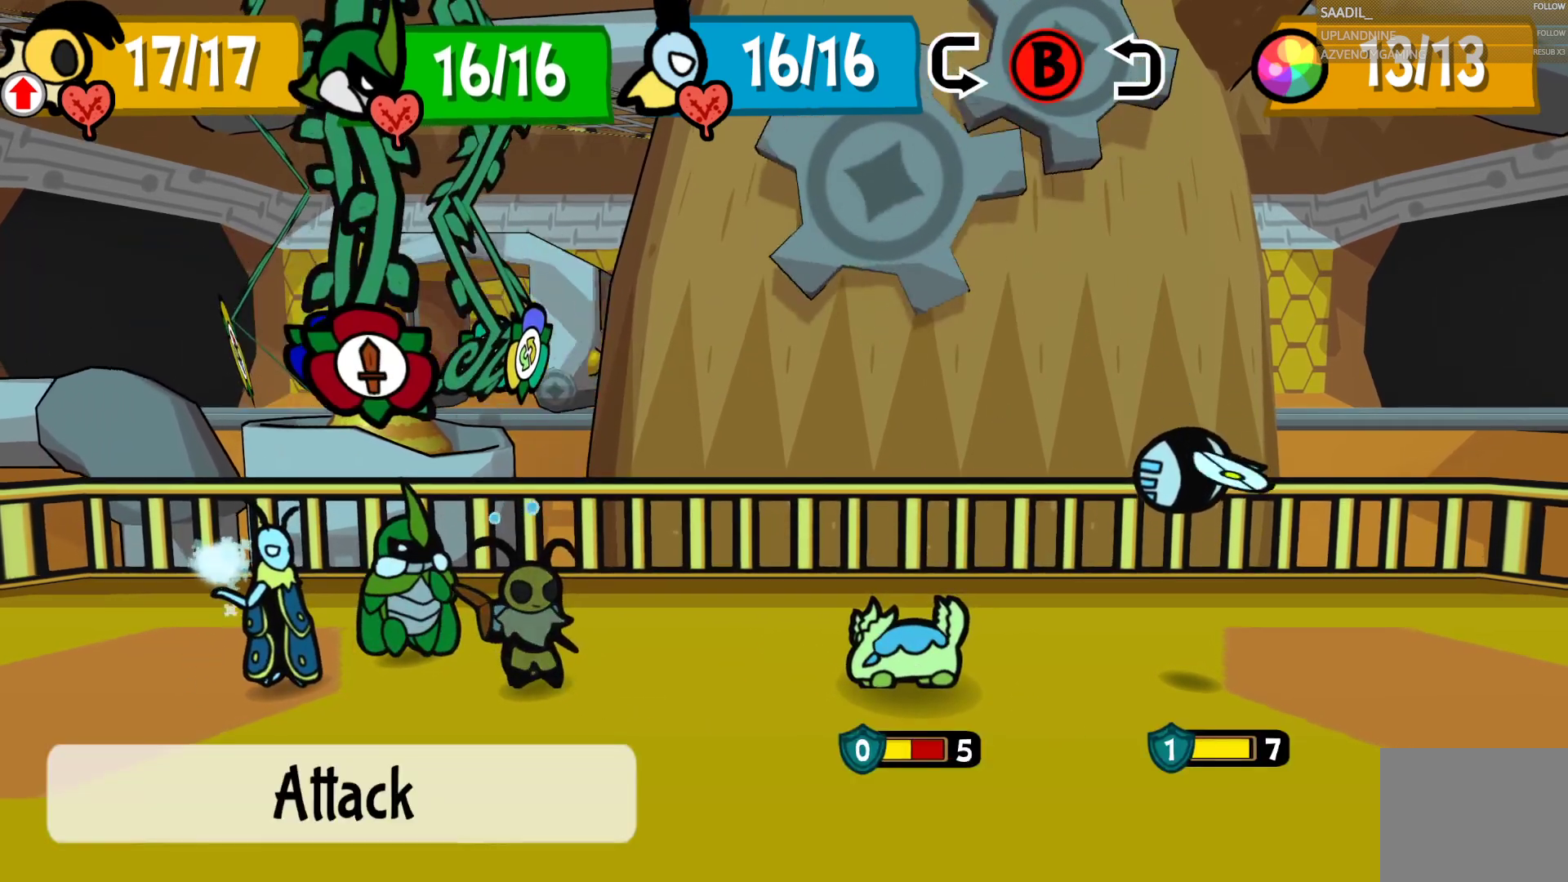
{"buttons": [], "left_stick": "center", "right_stick": "center", "button_events": [[183, "CROSS", "down"], [317, "CROSS", "up"]]}
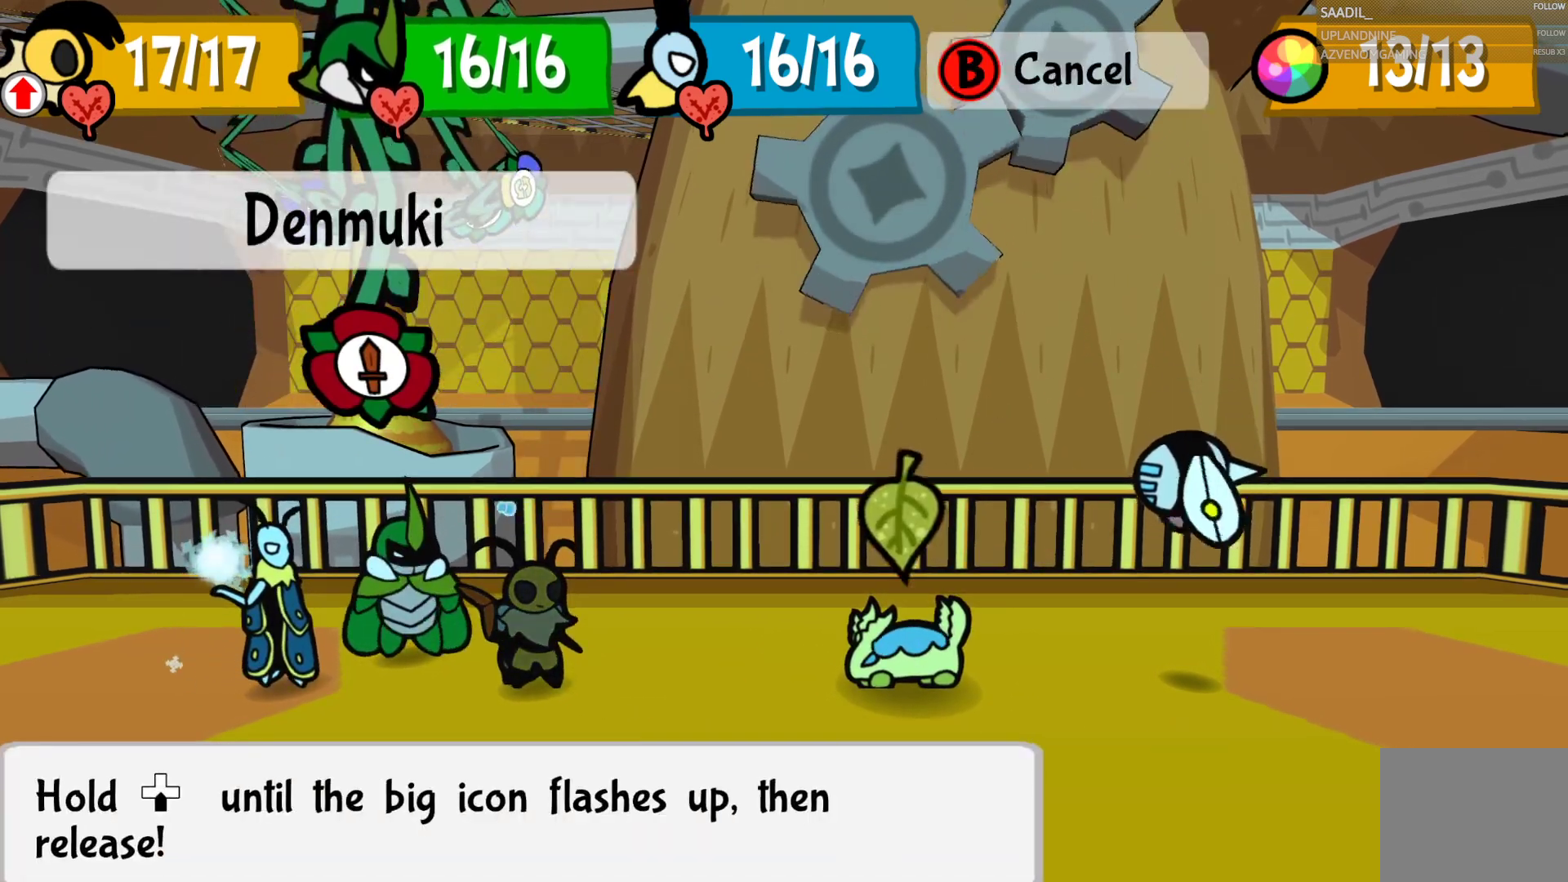
{"buttons": [], "left_stick": "down", "right_stick": "center", "button_events": [[50, "CROSS", "down"], [167, "CROSS", "up"]]}
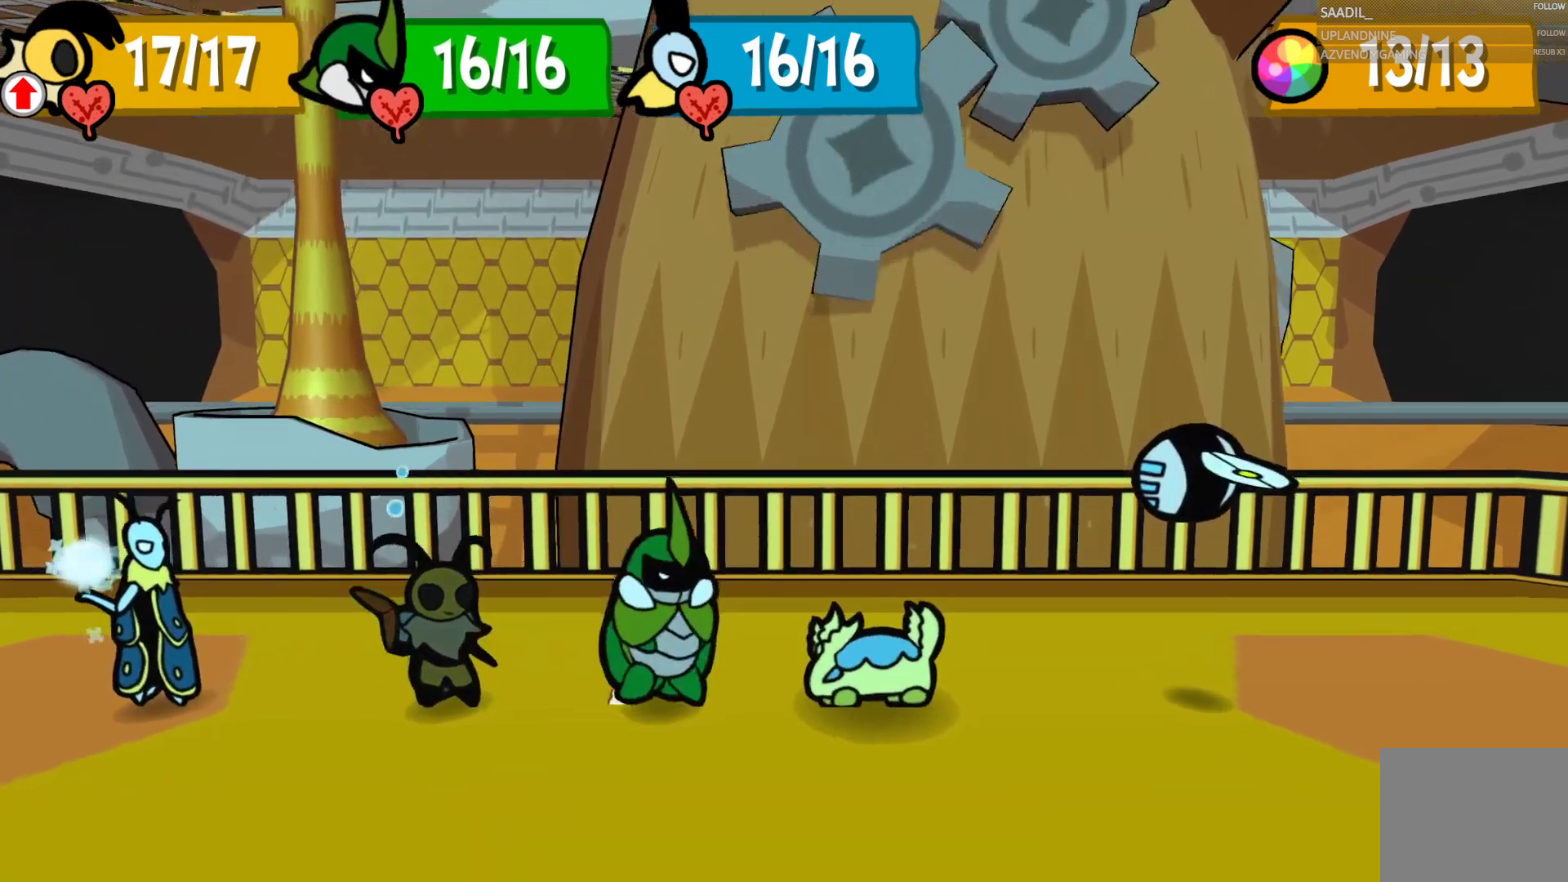
{"buttons": [], "left_stick": "down", "right_stick": "center", "button_events": []}
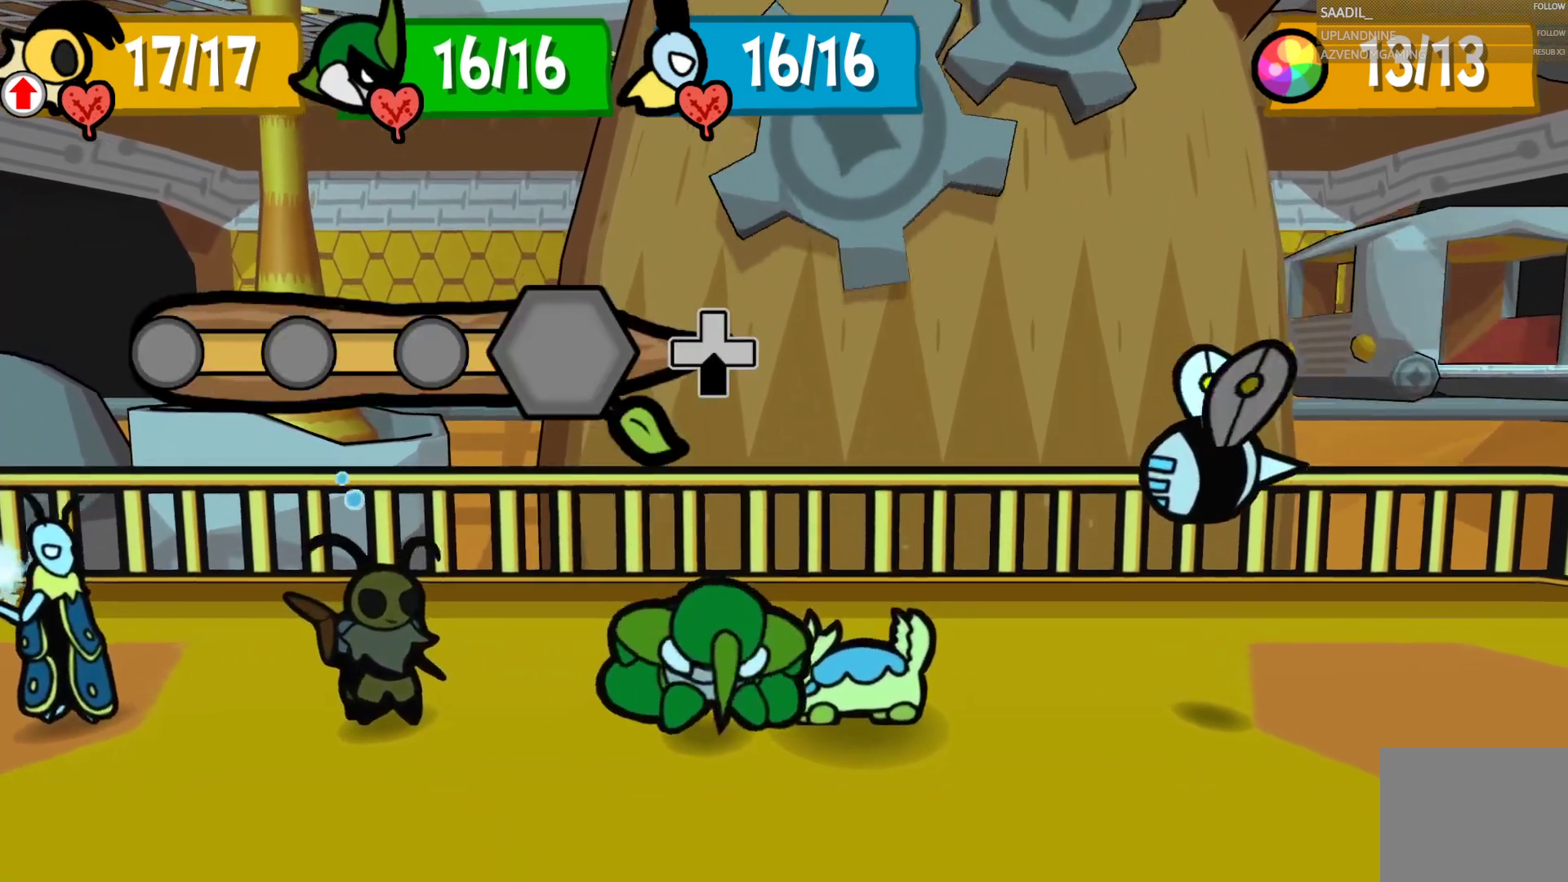
{"buttons": [], "left_stick": "down", "right_stick": "center", "button_events": []}
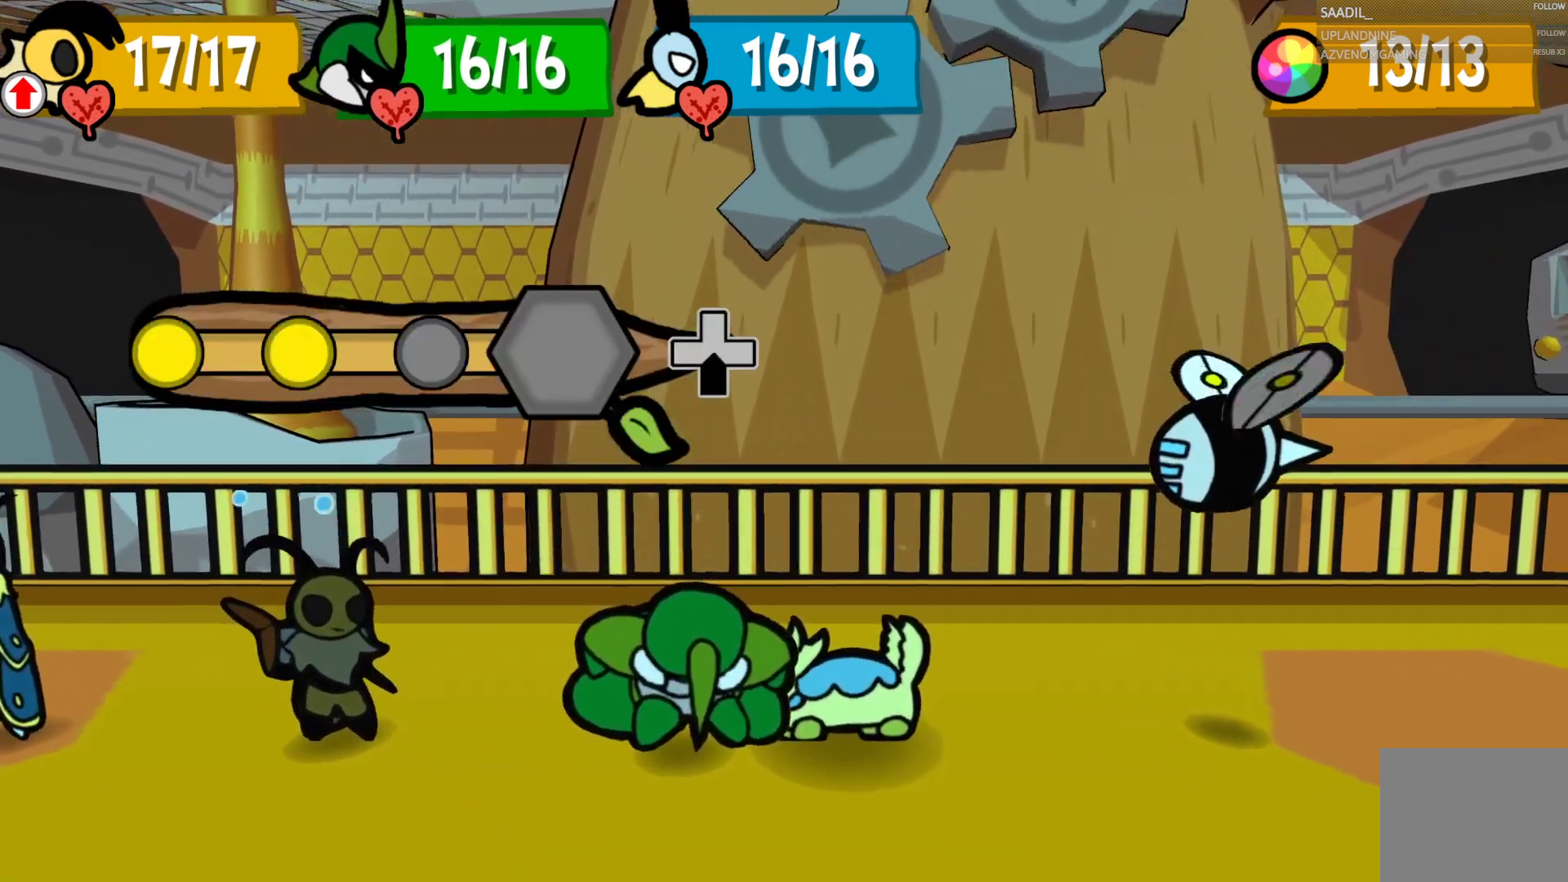
{"buttons": [], "left_stick": "down-left", "right_stick": "center", "button_events": []}
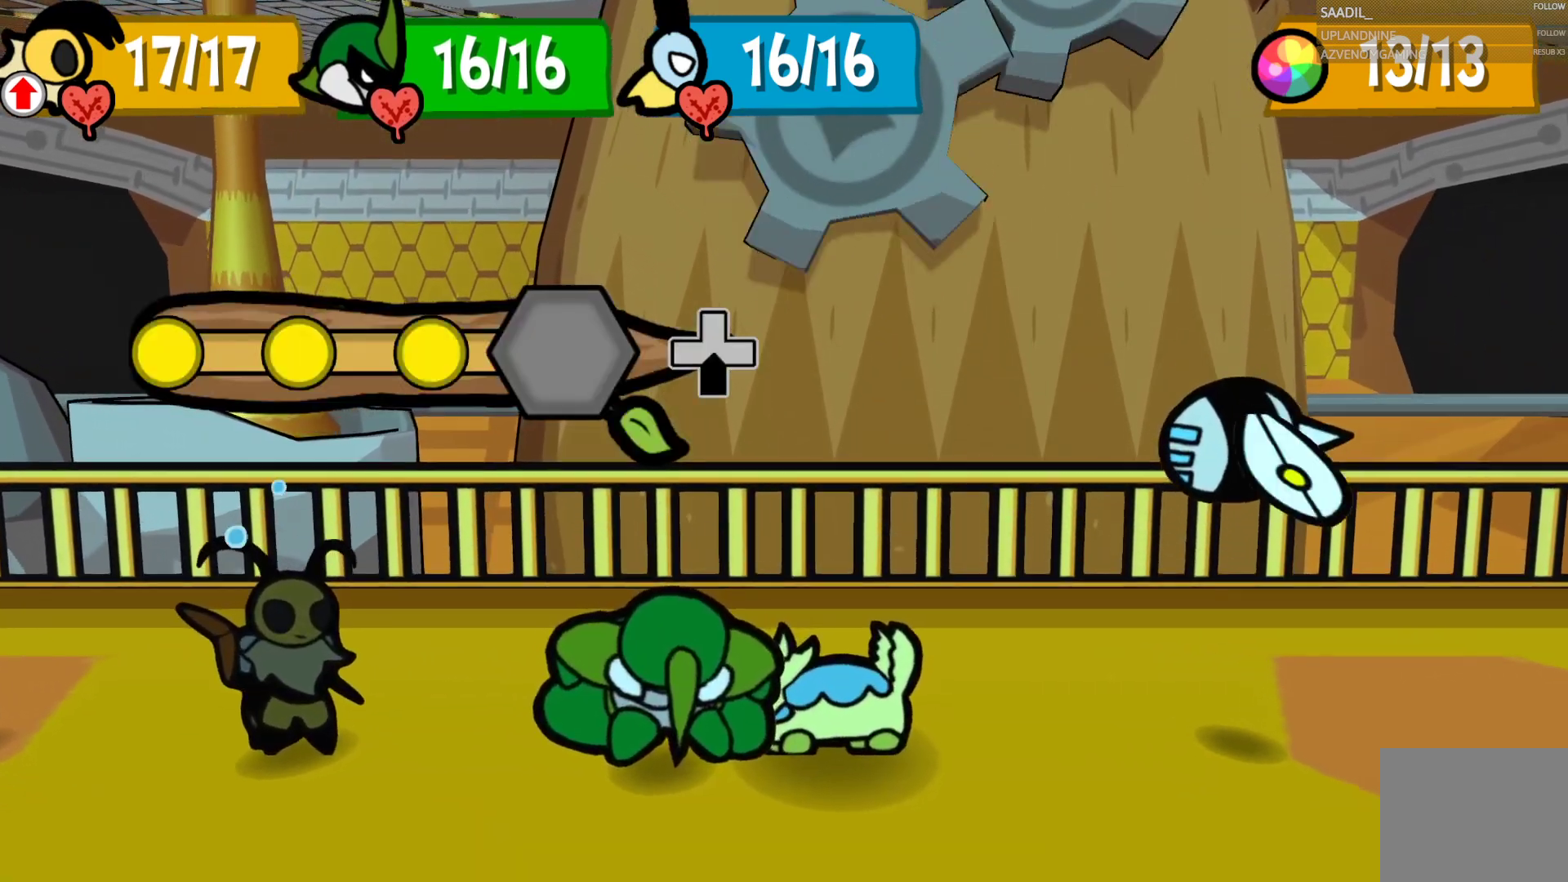
{"buttons": [], "left_stick": "center", "right_stick": "center", "button_events": []}
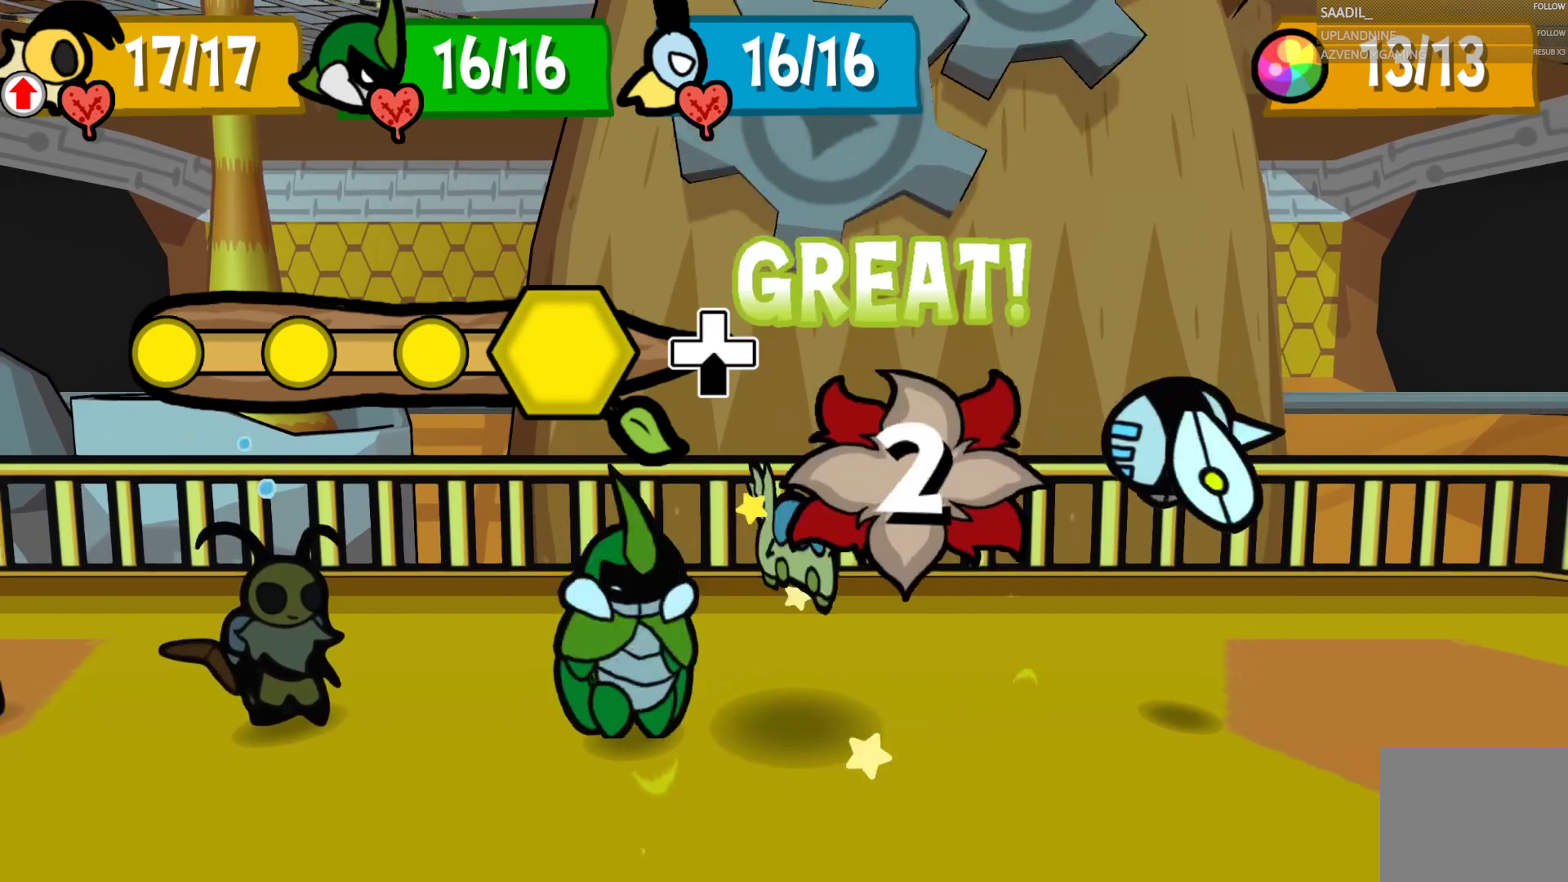
{"buttons": [], "left_stick": "center", "right_stick": "center", "button_events": []}
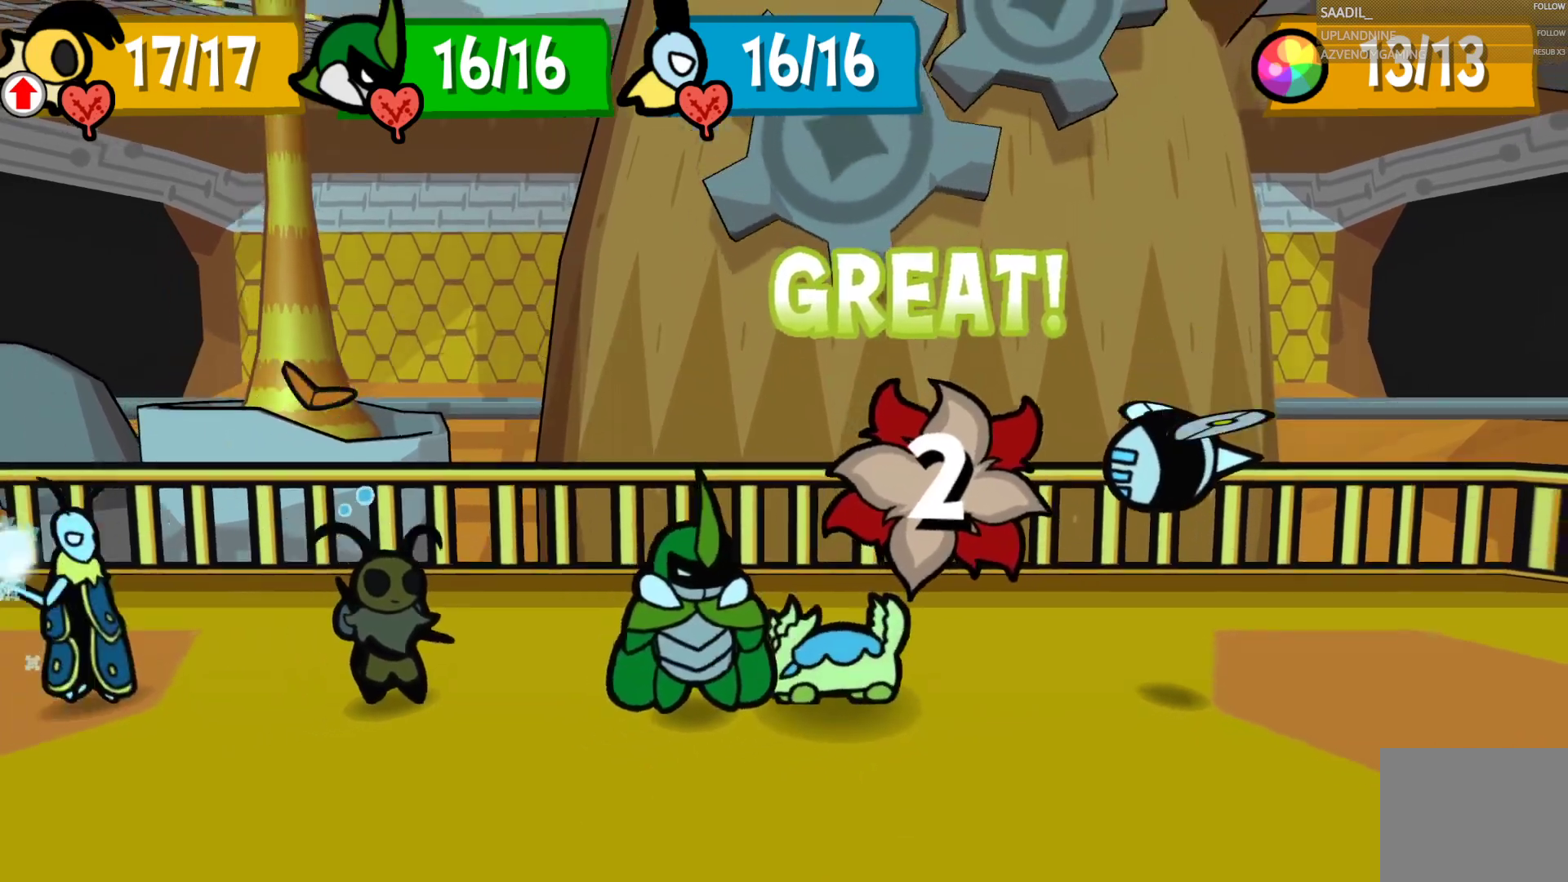
{"buttons": [], "left_stick": "center", "right_stick": "center", "button_events": []}
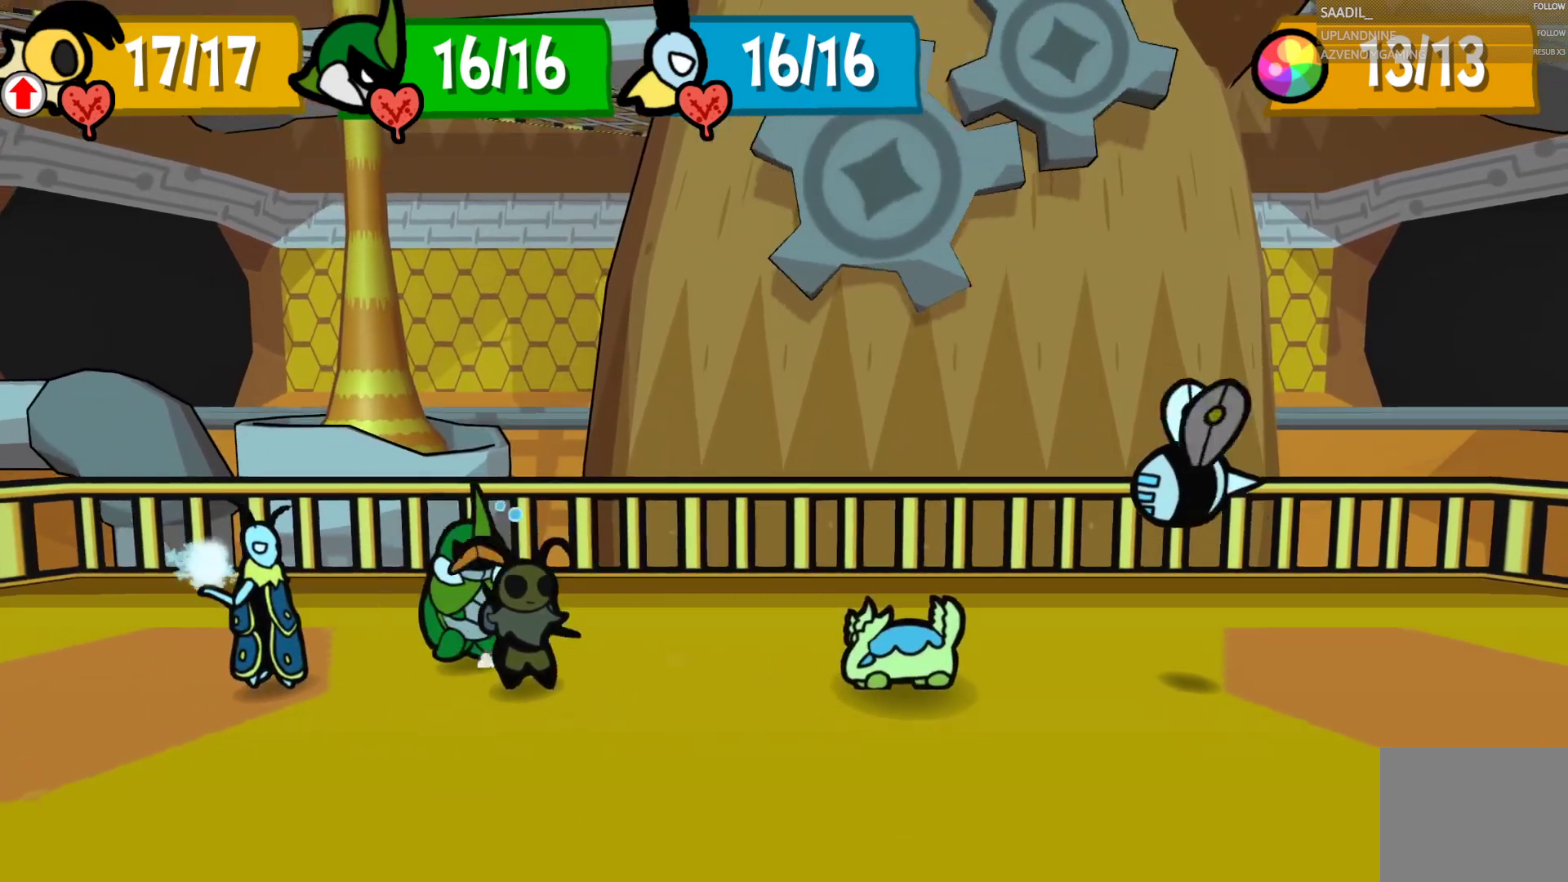
{"buttons": [], "left_stick": "center", "right_stick": "center", "button_events": []}
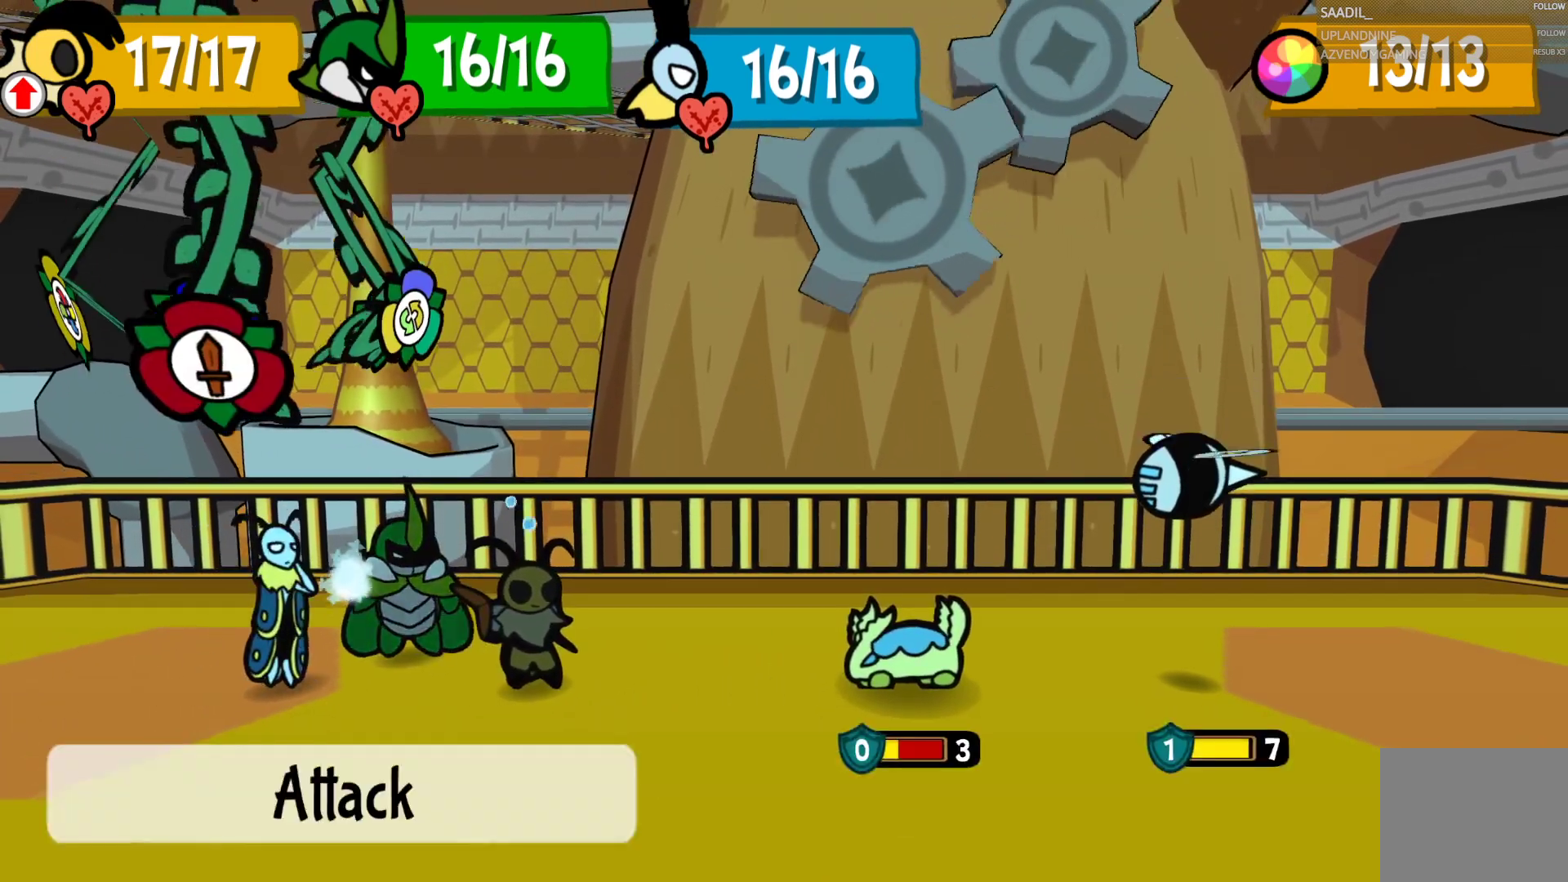
{"buttons": ["CROSS"], "left_stick": "center", "right_stick": "center", "button_events": [[417, "CROSS", "down"]]}
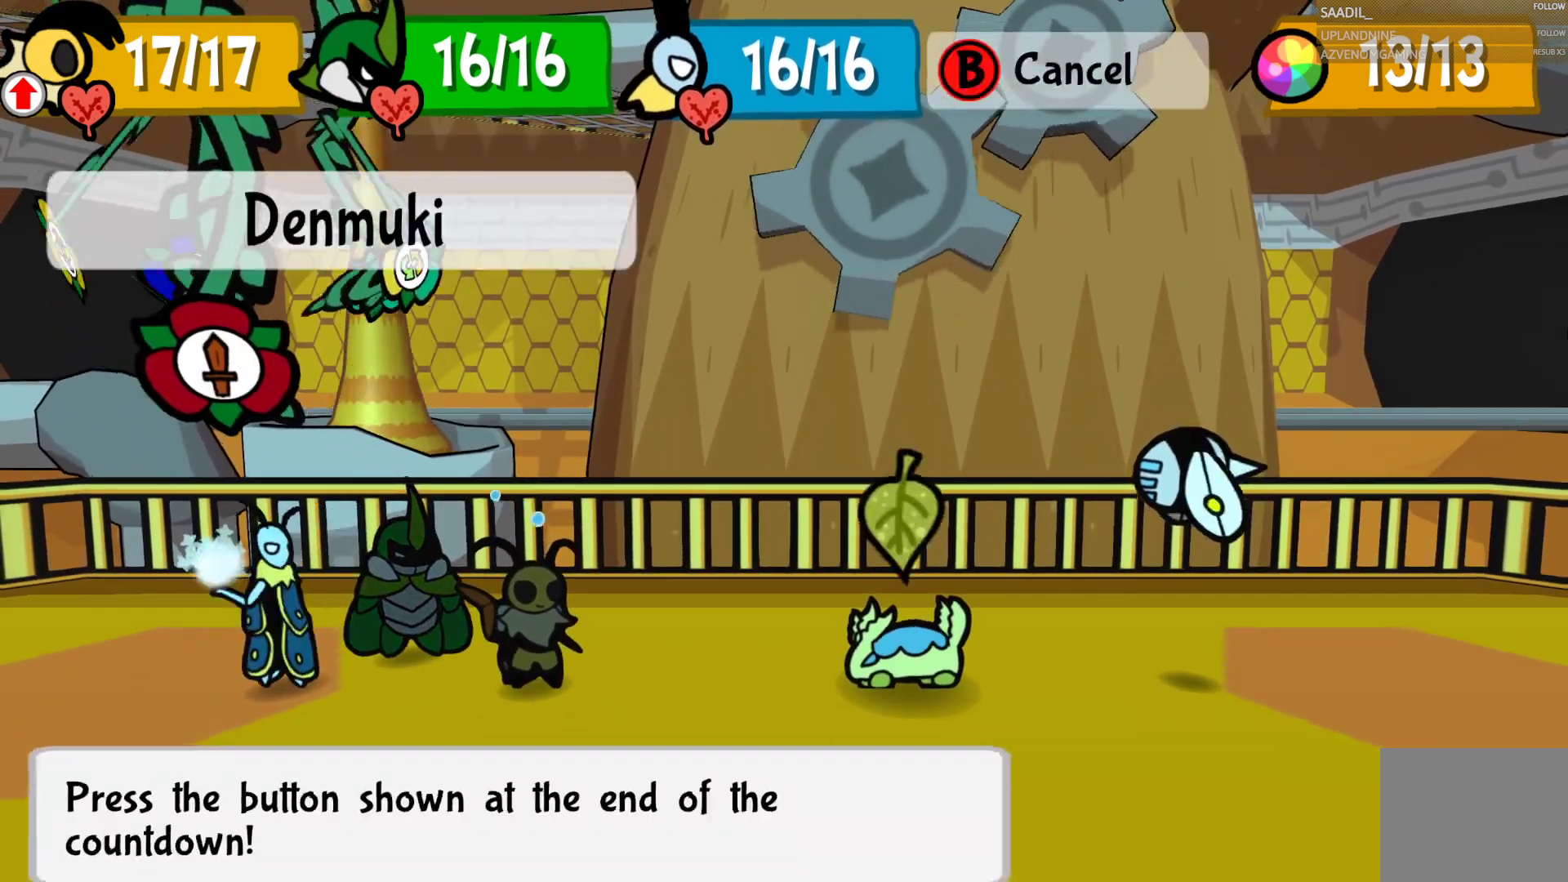
{"buttons": [], "left_stick": "center", "right_stick": "center", "button_events": [[67, "CROSS", "up"], [317, "CROSS", "down"], [400, "CROSS", "up"]]}